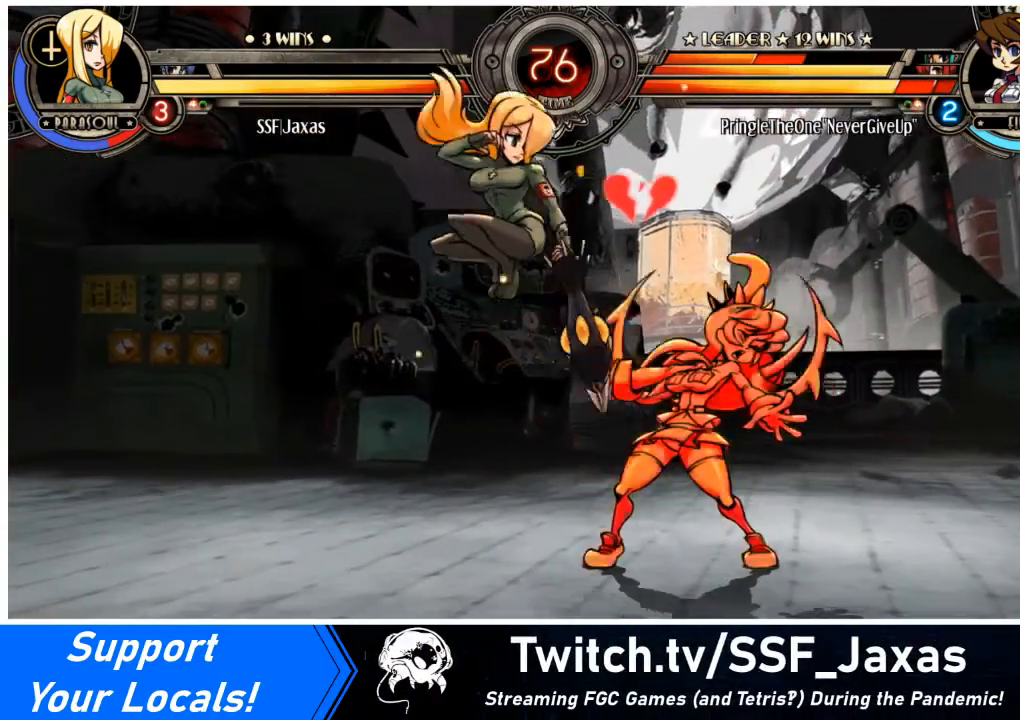
Gameplay with a controller (arcade stick); each line is a JSON object with the inputs held at the frame after it. "events" lists button and stick changes between this image and that frame as [ms after this image, input, new state], when the widget could be followed in between. Not read: L3 R3.
{"buttons": ["CIRCLE", "DPAD_DOWN"], "events": [[134, "DPAD_DOWN", "down"], [167, "DPAD_LEFT", "up"], [200, "CROSS", "down"], [334, "CROSS", "up"], [367, "CIRCLE", "down"]]}
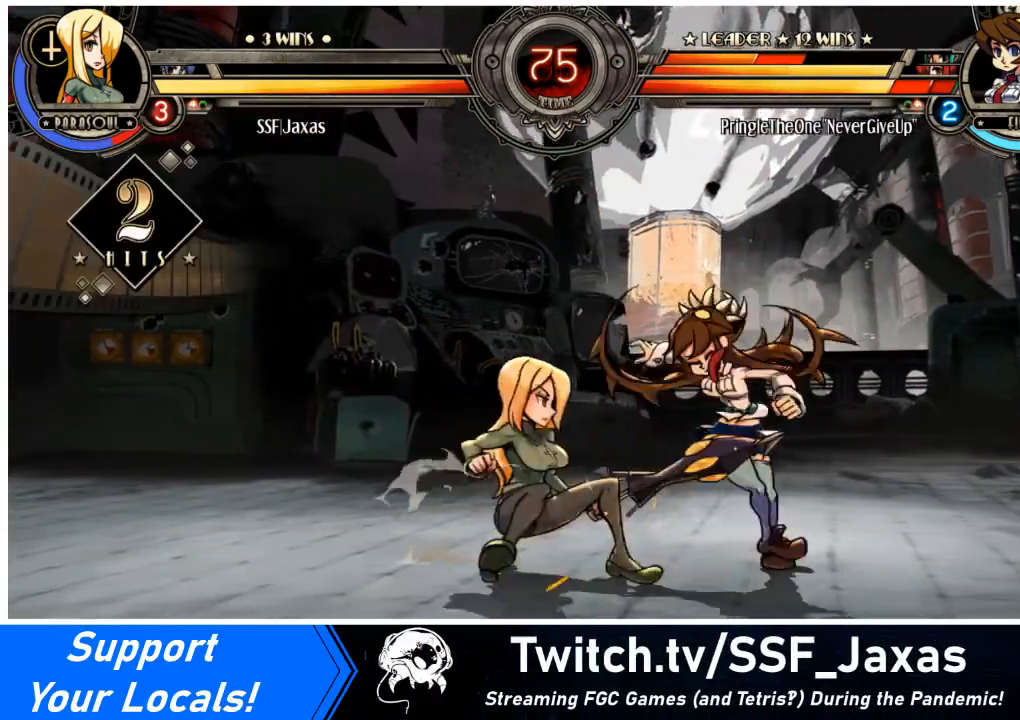
{"buttons": ["DPAD_LEFT"], "events": [[67, "CIRCLE", "up"], [67, "DPAD_LEFT", "down"], [134, "DPAD_DOWN", "up"], [200, "R1", "down"], [334, "R1", "up"]]}
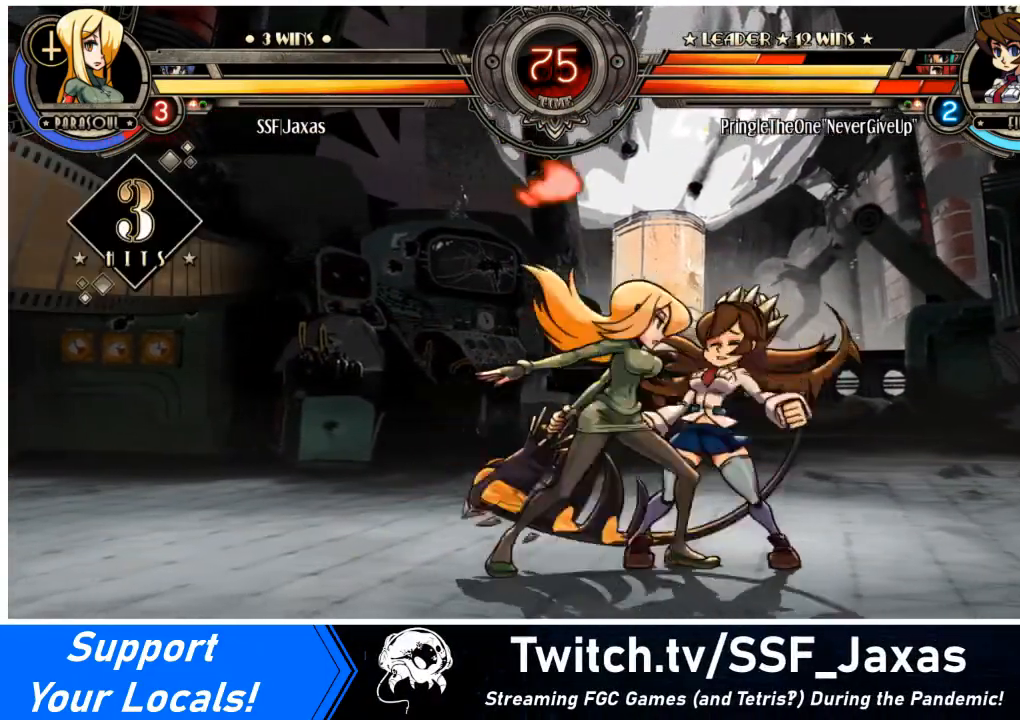
{"buttons": ["SQUARE", "DPAD_RIGHT"], "events": [[100, "R1", "down"], [300, "R1", "up"], [367, "DPAD_LEFT", "up"], [433, "DPAD_RIGHT", "down"], [467, "SQUARE", "down"]]}
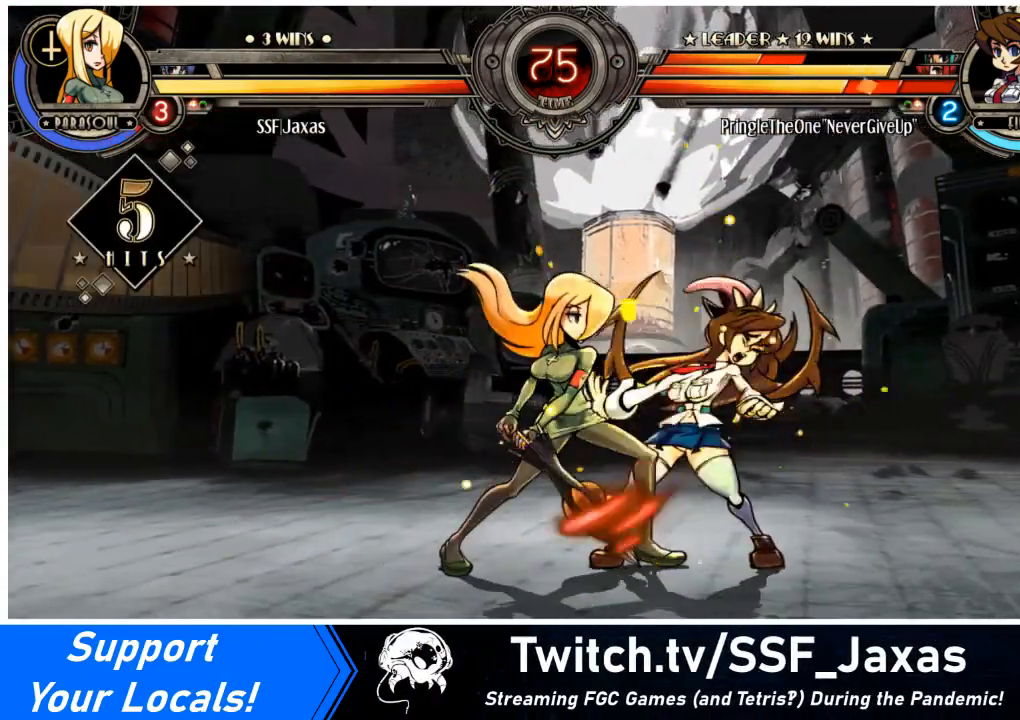
{"buttons": ["DPAD_LEFT"], "events": [[134, "SQUARE", "up"], [167, "DPAD_LEFT", "down"], [167, "DPAD_RIGHT", "up"]]}
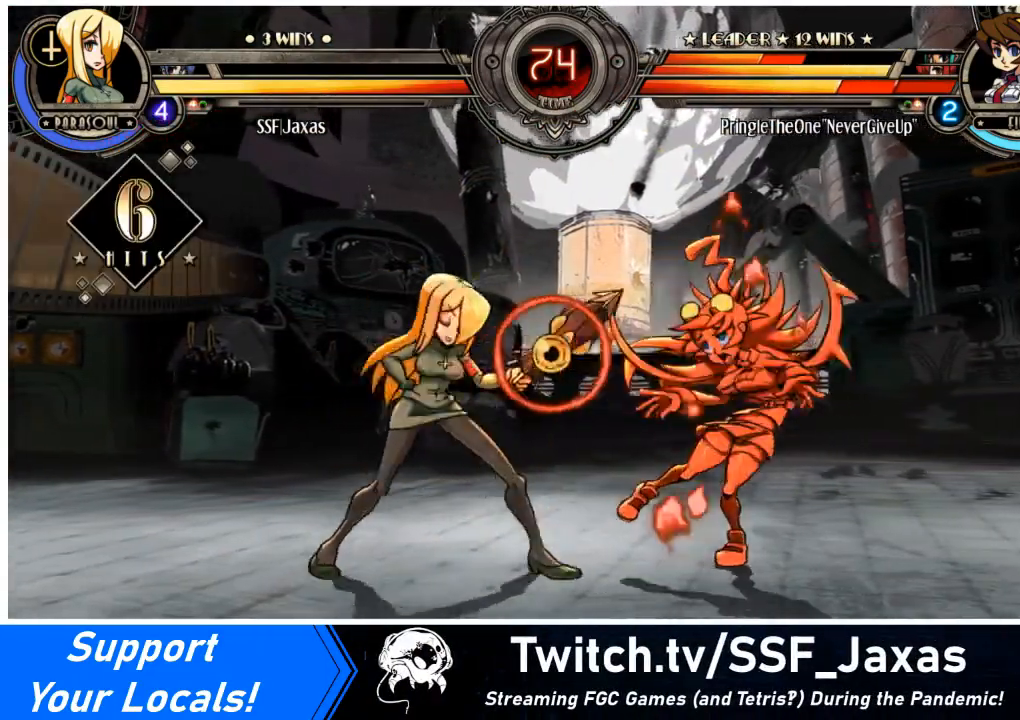
{"buttons": ["R2", "DPAD_LEFT"], "events": [[100, "TRIANGLE", "down"], [233, "TRIANGLE", "up"], [333, "R2", "down"]]}
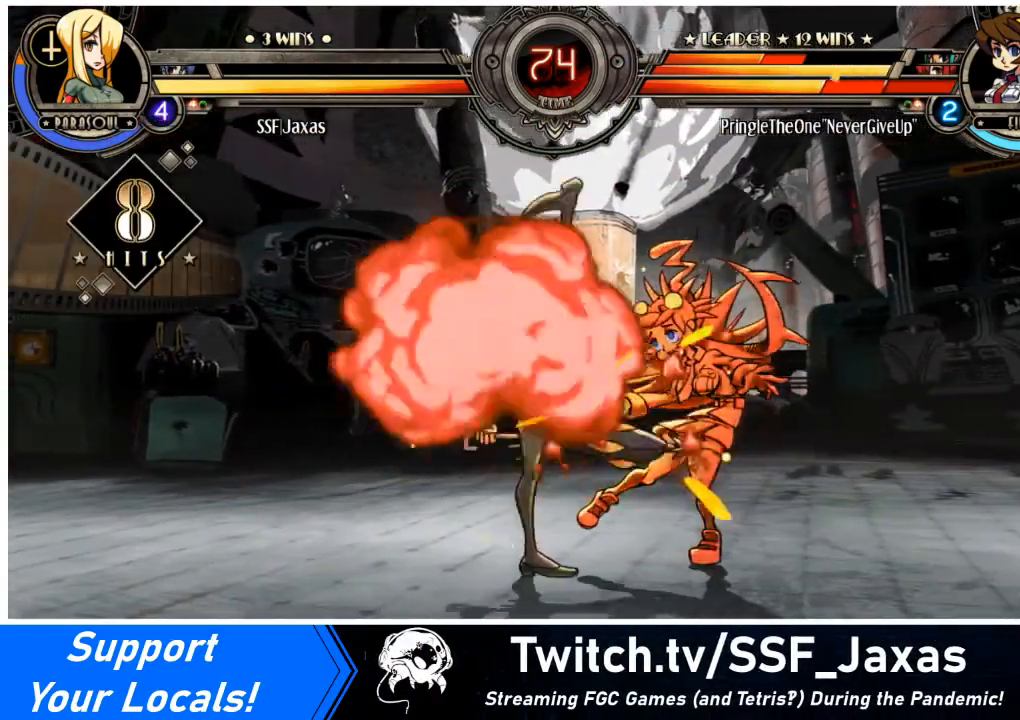
{"buttons": [], "events": [[67, "R2", "up"], [167, "DPAD_LEFT", "up"], [234, "DPAD_RIGHT", "down"], [301, "CROSS", "down"], [401, "DPAD_RIGHT", "up"], [434, "CROSS", "up"]]}
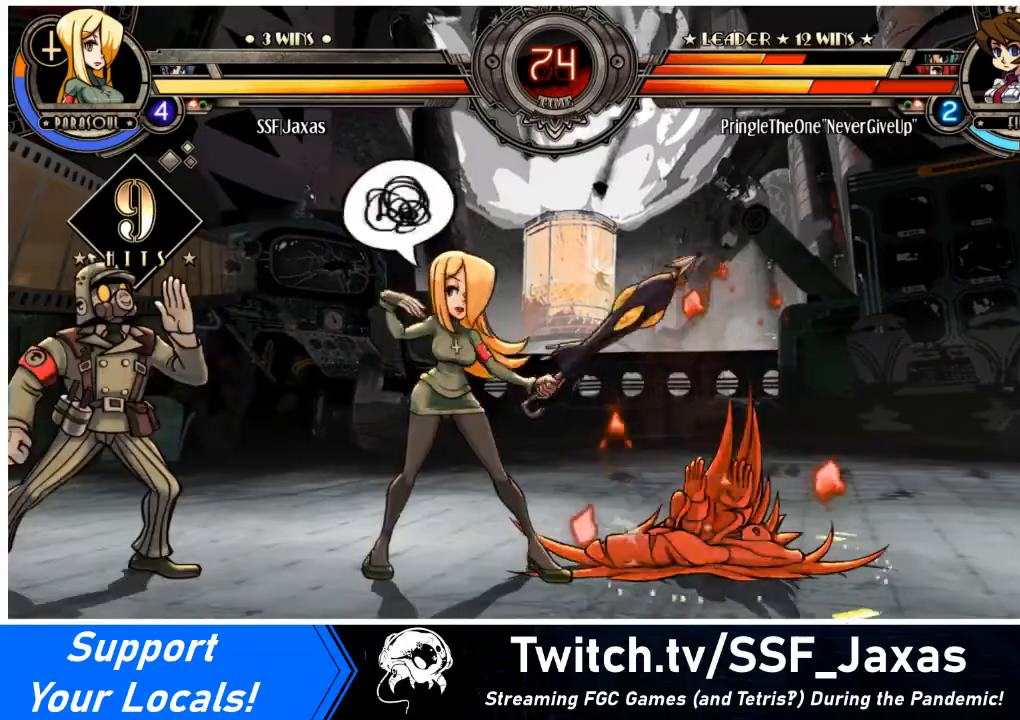
{"buttons": ["DPAD_DOWN"], "events": [[133, "DPAD_RIGHT", "down"], [167, "DPAD_RIGHT", "up"], [233, "DPAD_RIGHT", "down"], [333, "CIRCLE", "down"], [333, "DPAD_RIGHT", "up"], [367, "DPAD_DOWN", "down"], [433, "CIRCLE", "up"]]}
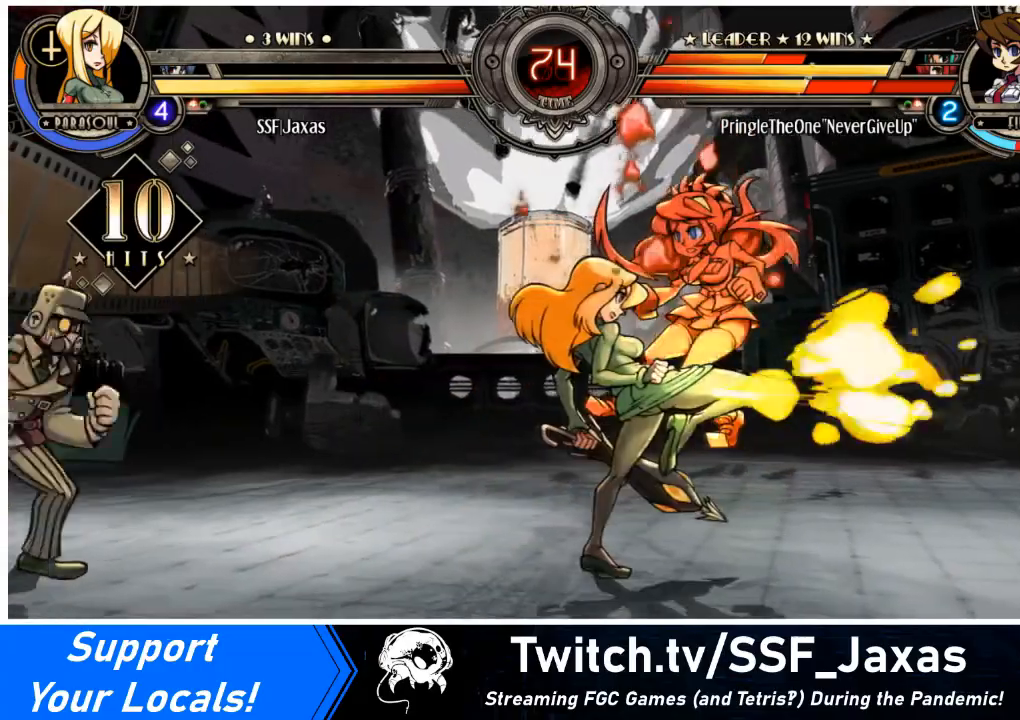
{"buttons": ["DPAD_UP", "DPAD_RIGHT"], "events": [[34, "R1", "down"], [200, "DPAD_RIGHT", "down"], [200, "R1", "up"], [267, "DPAD_DOWN", "up"], [401, "DPAD_UP", "down"]]}
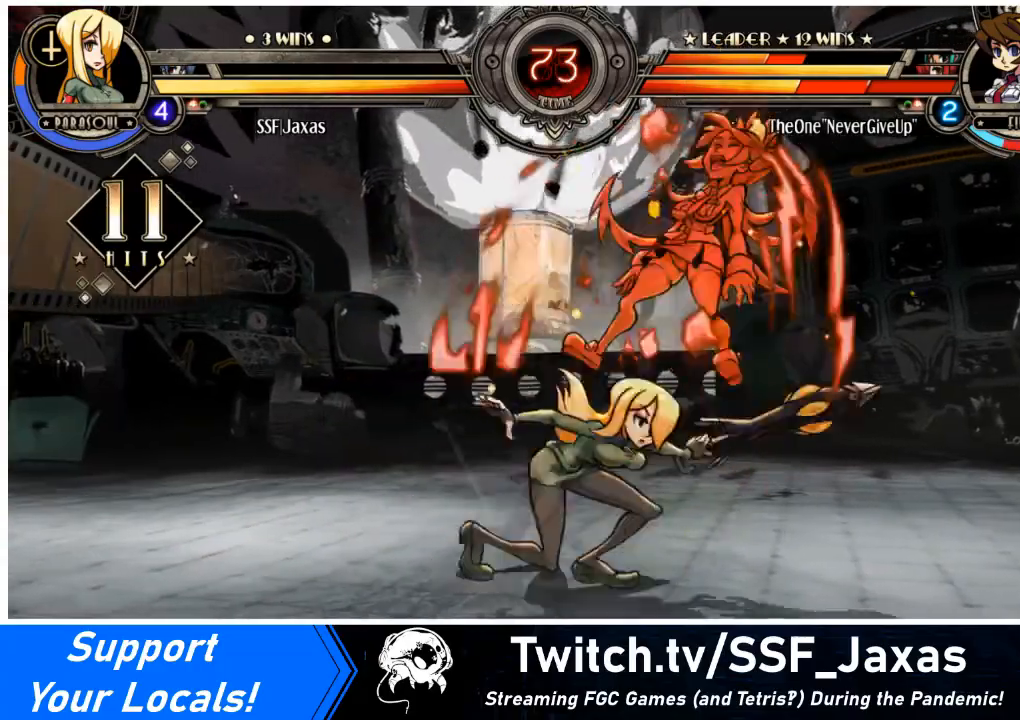
{"buttons": ["DPAD_RIGHT"], "events": [[33, "DPAD_UP", "up"], [167, "SQUARE", "down"], [267, "SQUARE", "up"]]}
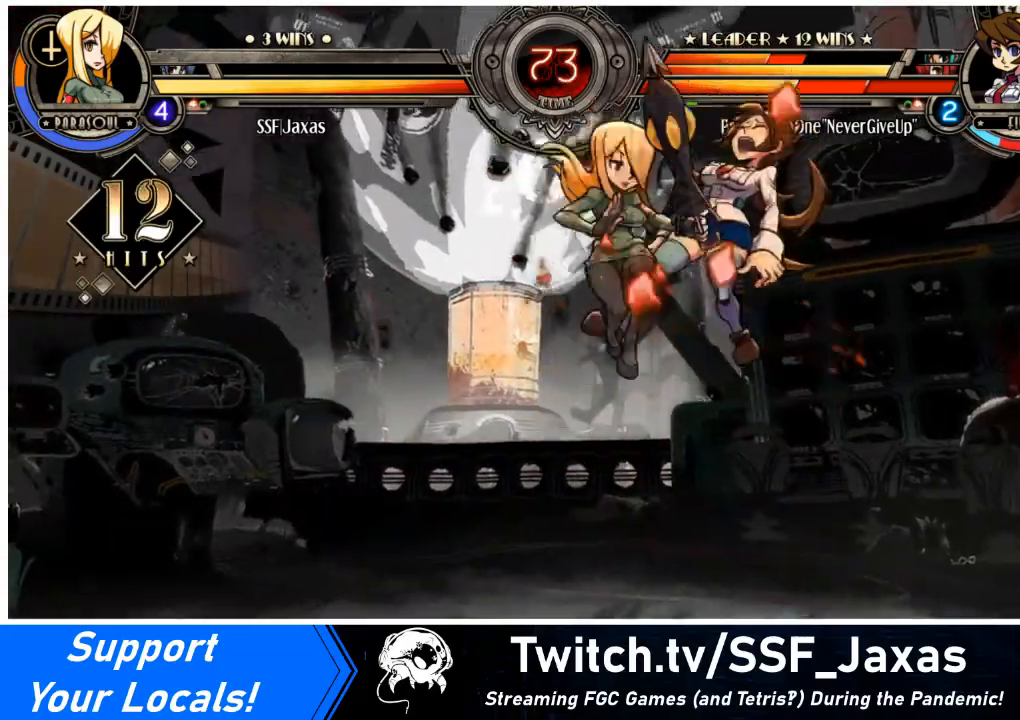
{"buttons": ["DPAD_RIGHT"], "events": [[34, "CROSS", "down"], [134, "CROSS", "up"], [200, "TRIANGLE", "down"], [367, "TRIANGLE", "up"]]}
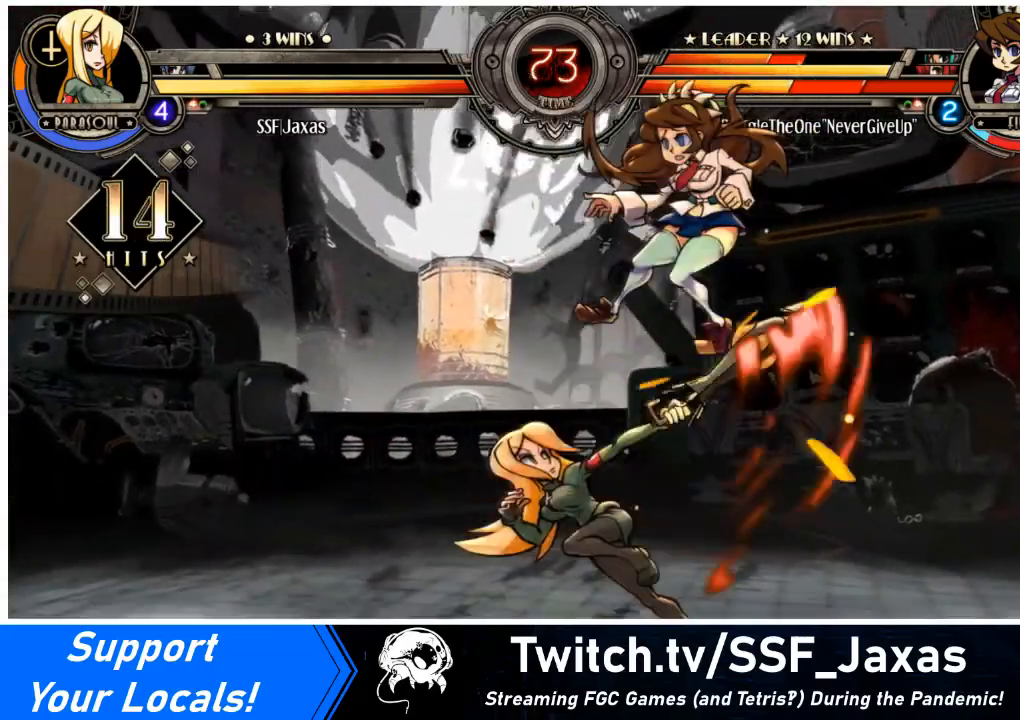
{"buttons": [], "events": [[167, "DPAD_UP", "down"], [233, "CIRCLE", "down"], [300, "DPAD_UP", "up"], [333, "DPAD_RIGHT", "up"], [367, "CIRCLE", "up"]]}
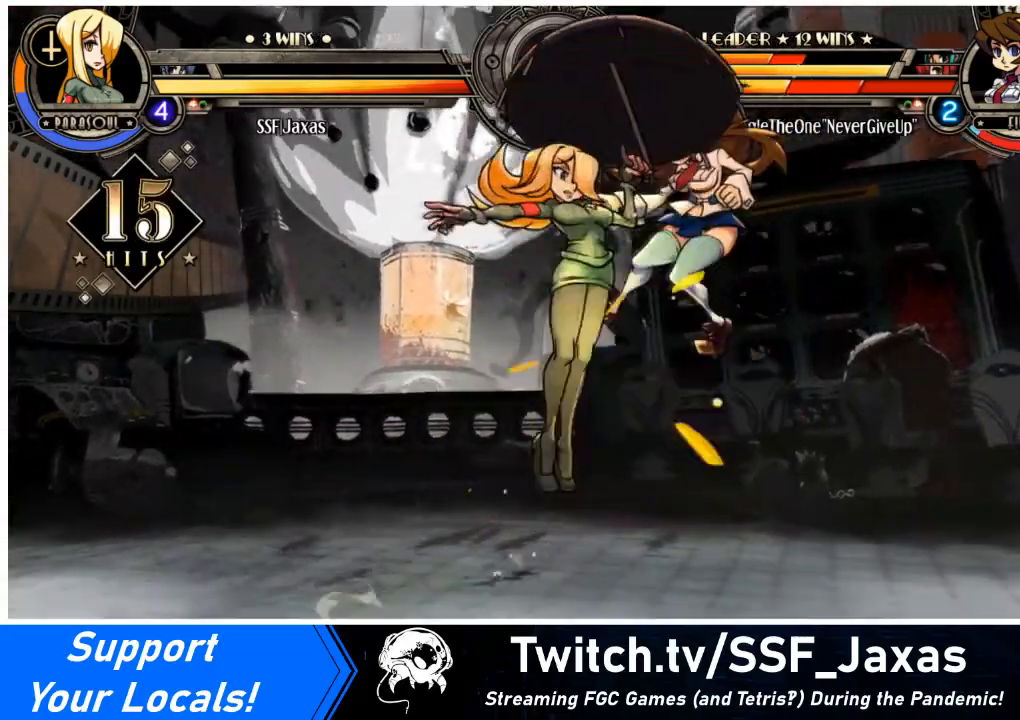
{"buttons": [], "events": [[200, "R1", "down"], [401, "R1", "up"]]}
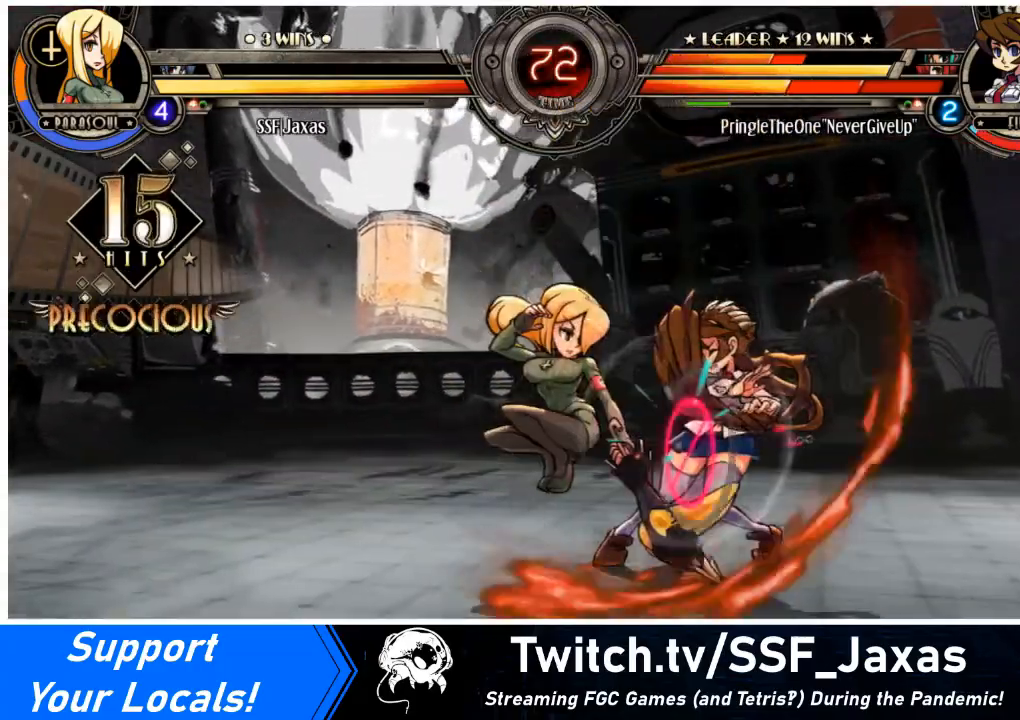
{"buttons": ["CROSS", "DPAD_LEFT"], "events": [[133, "DPAD_RIGHT", "down"], [300, "DPAD_UP", "down"], [333, "DPAD_LEFT", "down"], [333, "DPAD_RIGHT", "up"], [367, "DPAD_UP", "up"], [500, "CROSS", "down"]]}
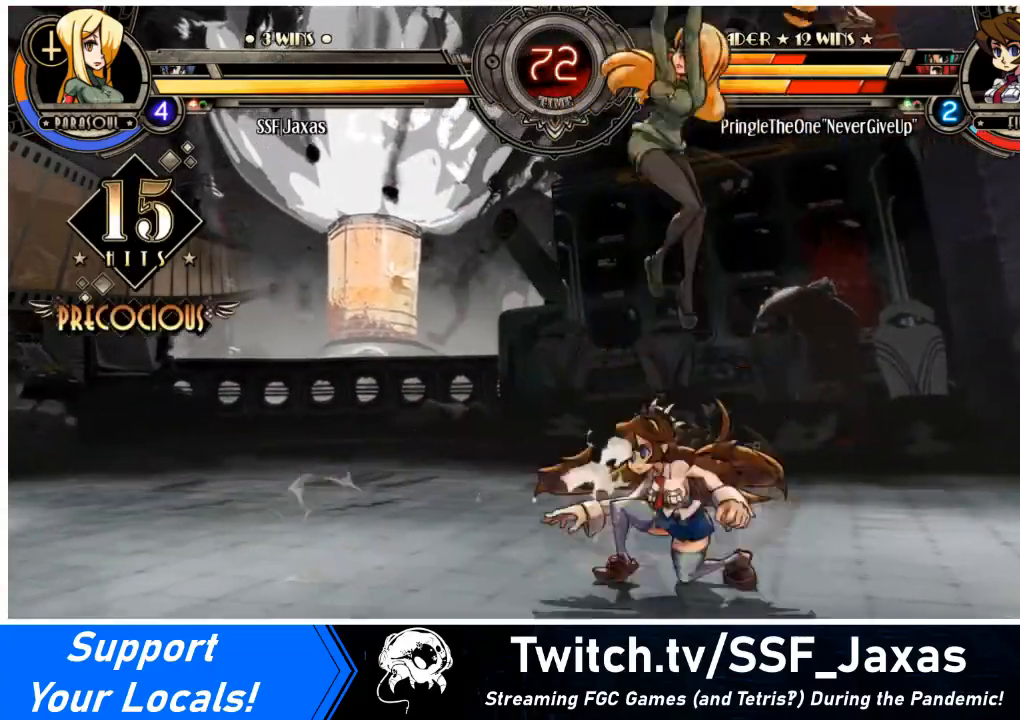
{"buttons": ["DPAD_LEFT"], "events": [[100, "CROSS", "up"]]}
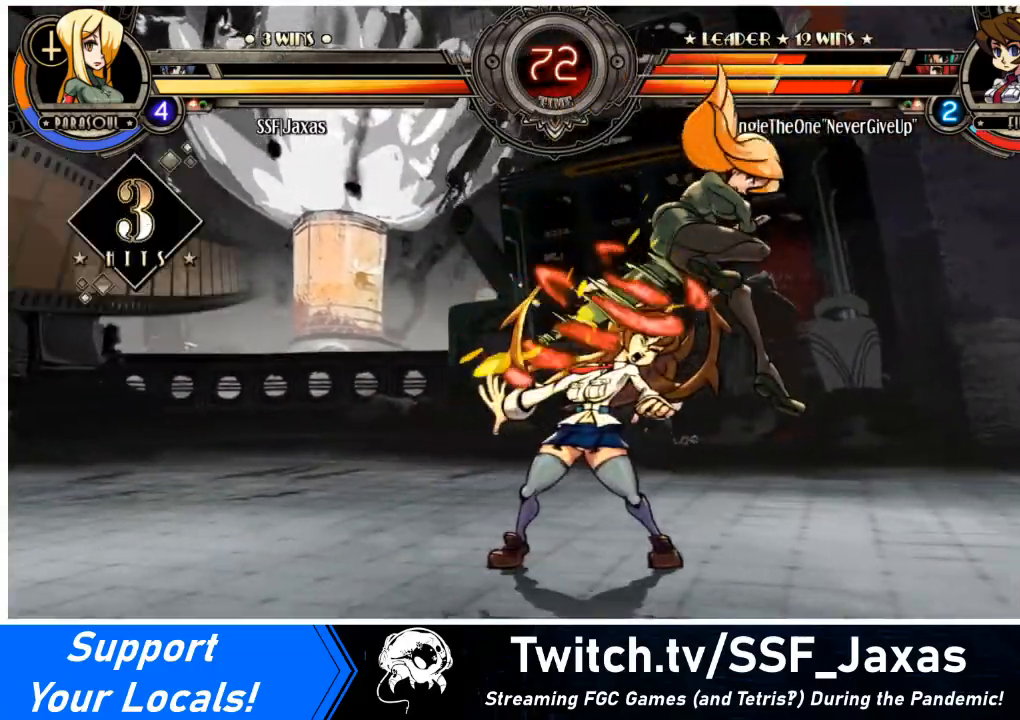
{"buttons": ["CIRCLE", "DPAD_DOWN"], "events": [[33, "DPAD_DOWN", "down"], [66, "DPAD_LEFT", "up"], [200, "CROSS", "down"], [367, "CROSS", "up"], [433, "CIRCLE", "down"]]}
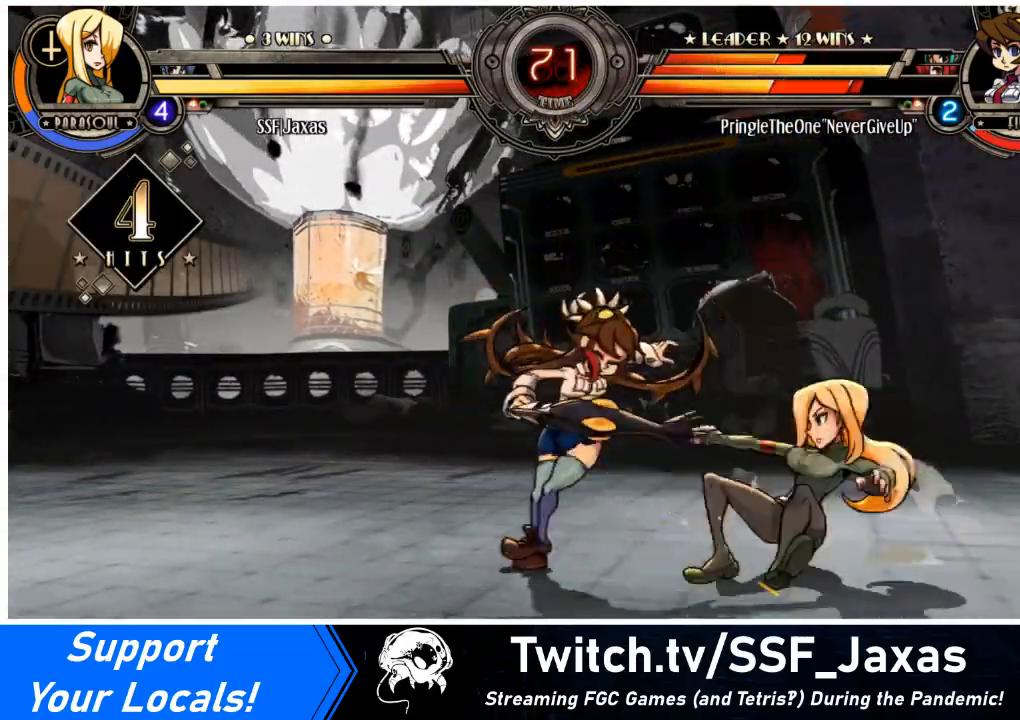
{"buttons": ["DPAD_RIGHT"], "events": [[67, "CIRCLE", "up"], [67, "DPAD_RIGHT", "down"], [134, "DPAD_DOWN", "up"], [234, "R1", "down"], [367, "R1", "up"]]}
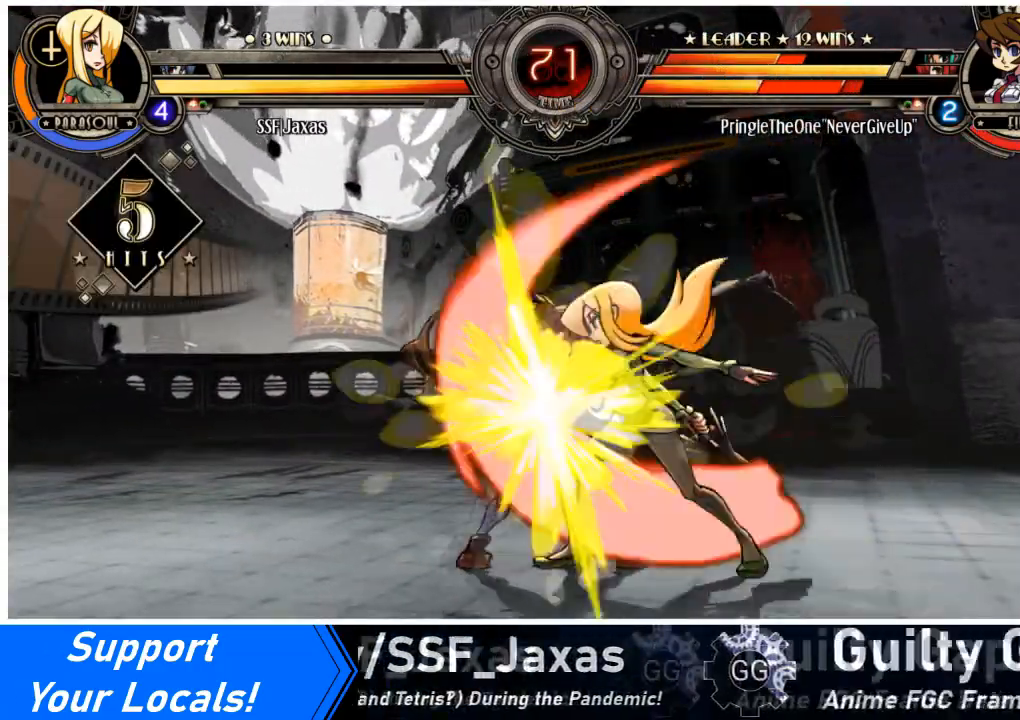
{"buttons": ["SQUARE", "DPAD_LEFT"], "events": [[100, "R1", "down"], [267, "R1", "up"], [333, "DPAD_RIGHT", "up"], [367, "DPAD_LEFT", "down"], [433, "SQUARE", "down"]]}
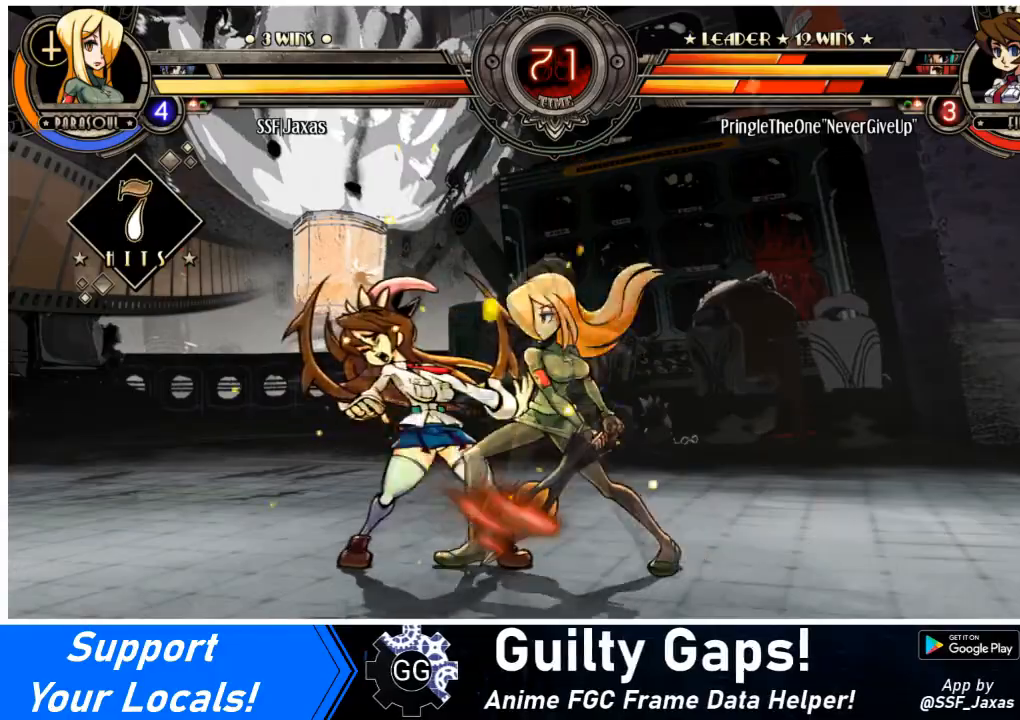
{"buttons": ["DPAD_RIGHT"], "events": [[100, "SQUARE", "up"], [167, "DPAD_LEFT", "up"], [200, "DPAD_RIGHT", "down"]]}
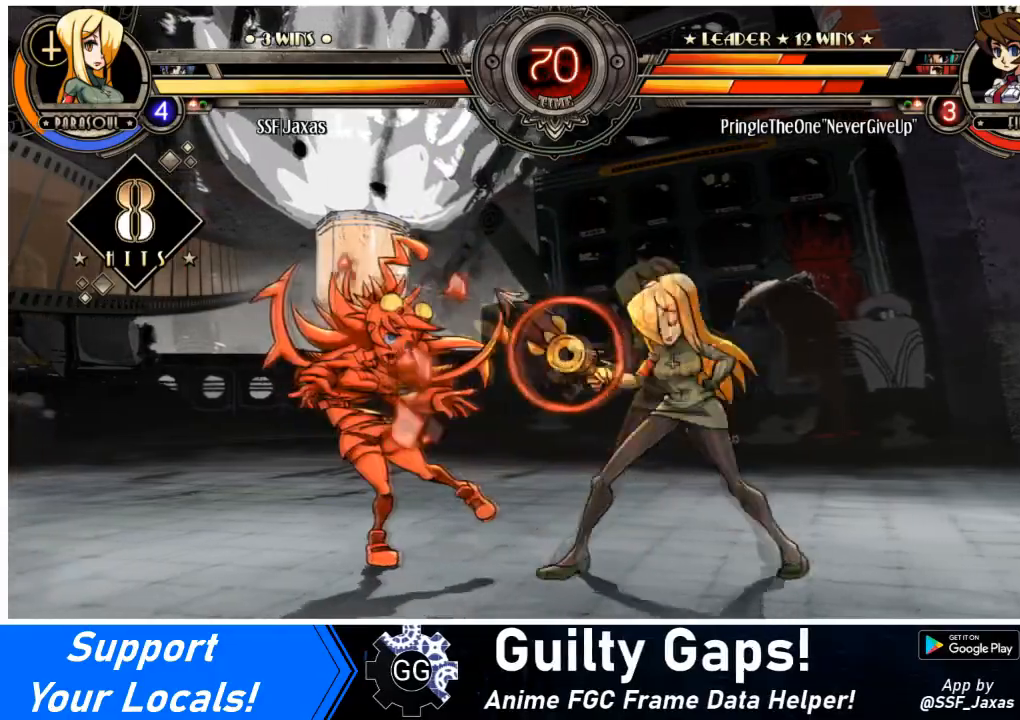
{"buttons": ["DPAD_RIGHT"], "events": [[66, "TRIANGLE", "down"], [200, "TRIANGLE", "up"], [300, "R2", "down"], [500, "R2", "up"]]}
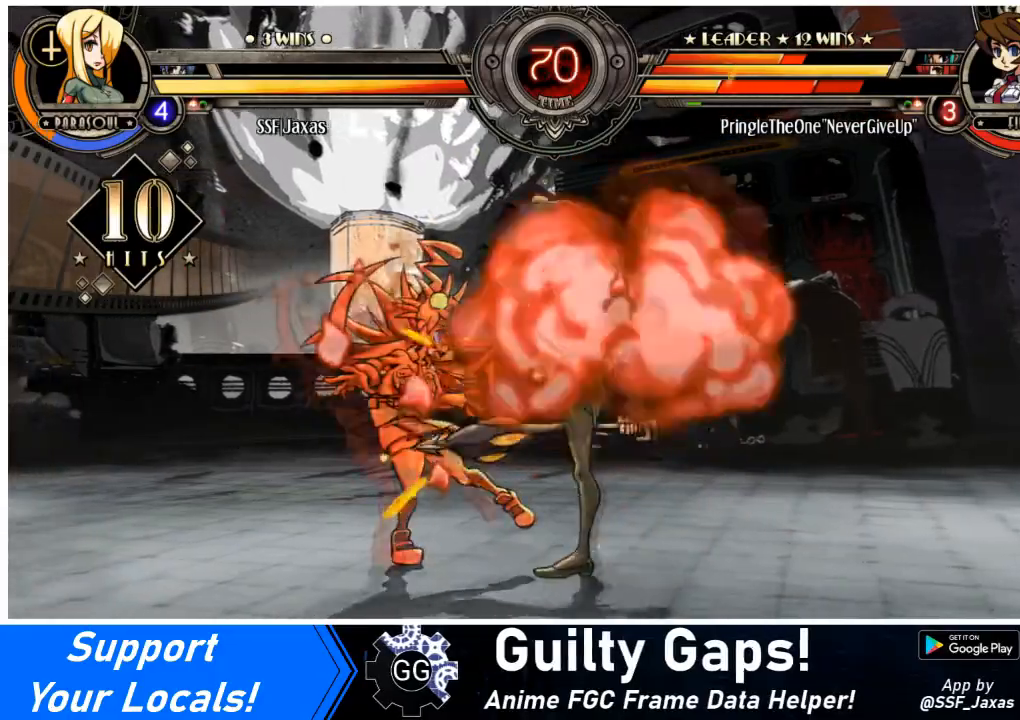
{"buttons": [], "events": [[134, "DPAD_LEFT", "down"], [134, "DPAD_RIGHT", "up"], [200, "CROSS", "down"], [367, "DPAD_LEFT", "up"], [401, "CROSS", "up"]]}
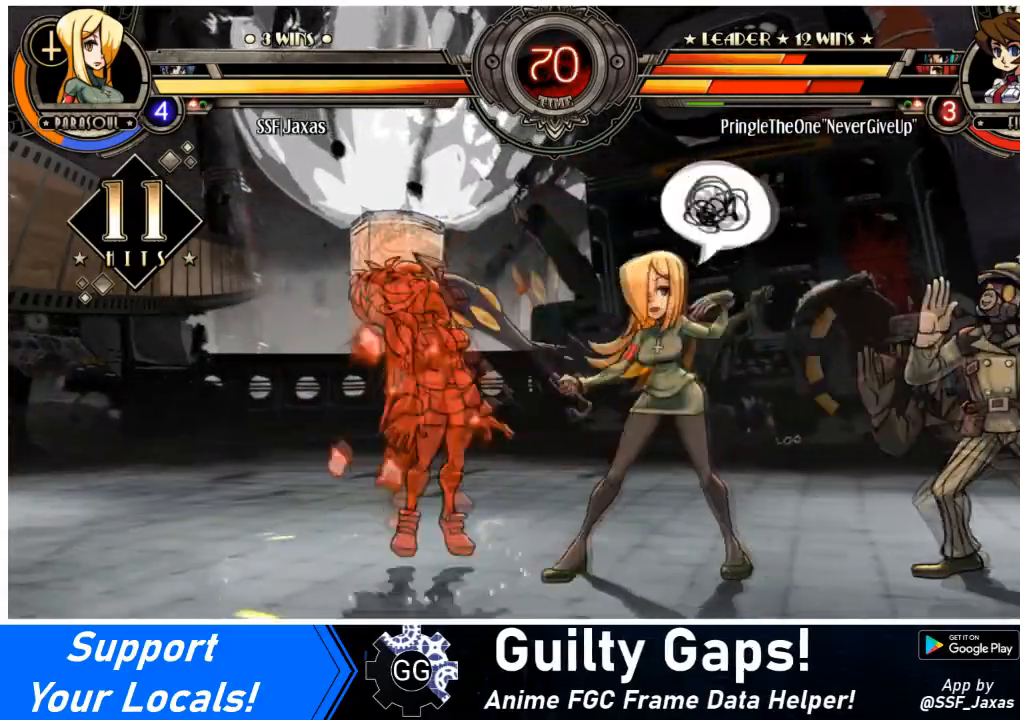
{"buttons": ["R1", "DPAD_DOWN"], "events": [[66, "DPAD_LEFT", "down"], [267, "CIRCLE", "down"], [333, "DPAD_DOWN", "down"], [333, "DPAD_LEFT", "up"], [400, "CIRCLE", "up"], [500, "R1", "down"]]}
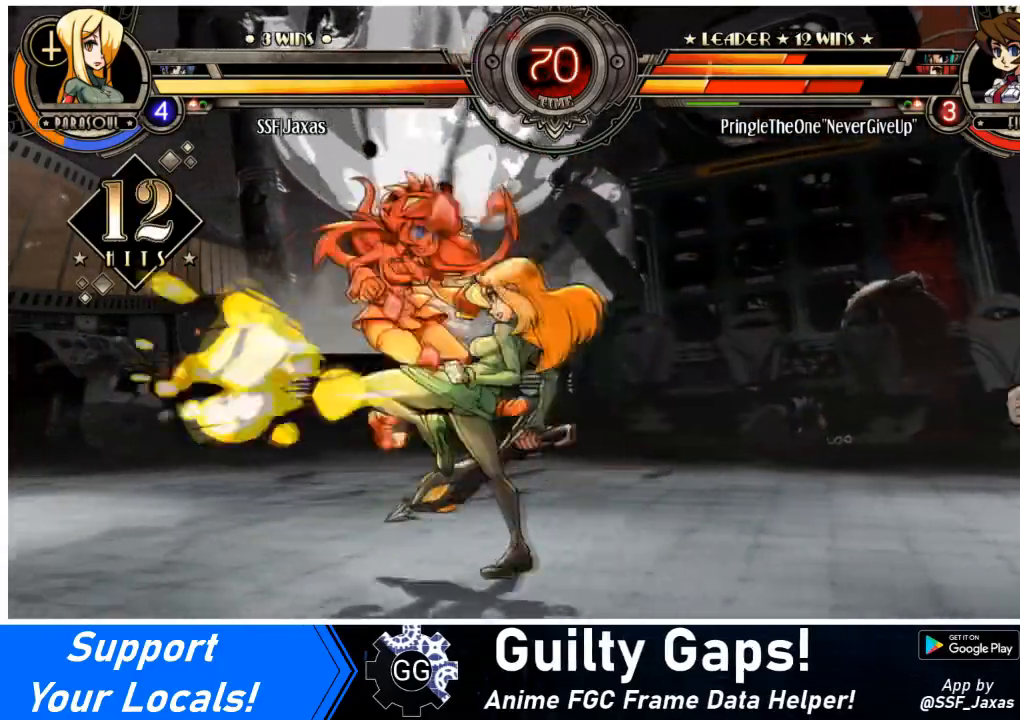
{"buttons": ["DPAD_UP", "DPAD_LEFT"], "events": [[134, "DPAD_LEFT", "down"], [167, "R1", "up"], [234, "DPAD_DOWN", "up"], [401, "DPAD_UP", "down"]]}
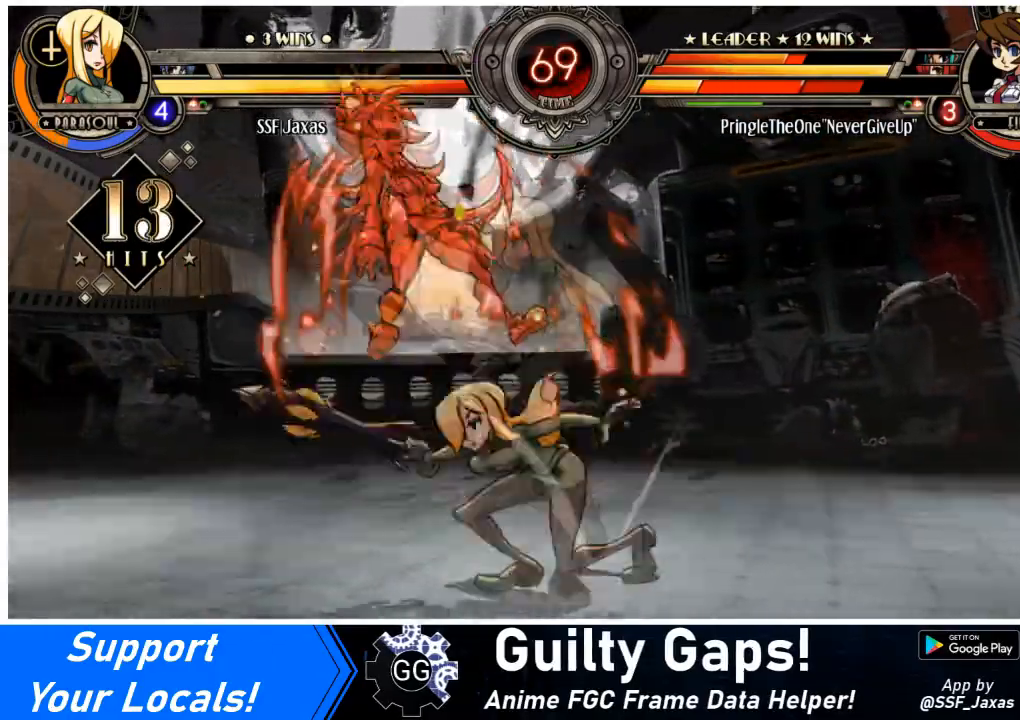
{"buttons": ["CROSS", "DPAD_LEFT"], "events": [[33, "DPAD_UP", "up"], [100, "SQUARE", "down"], [267, "SQUARE", "up"], [500, "CROSS", "down"]]}
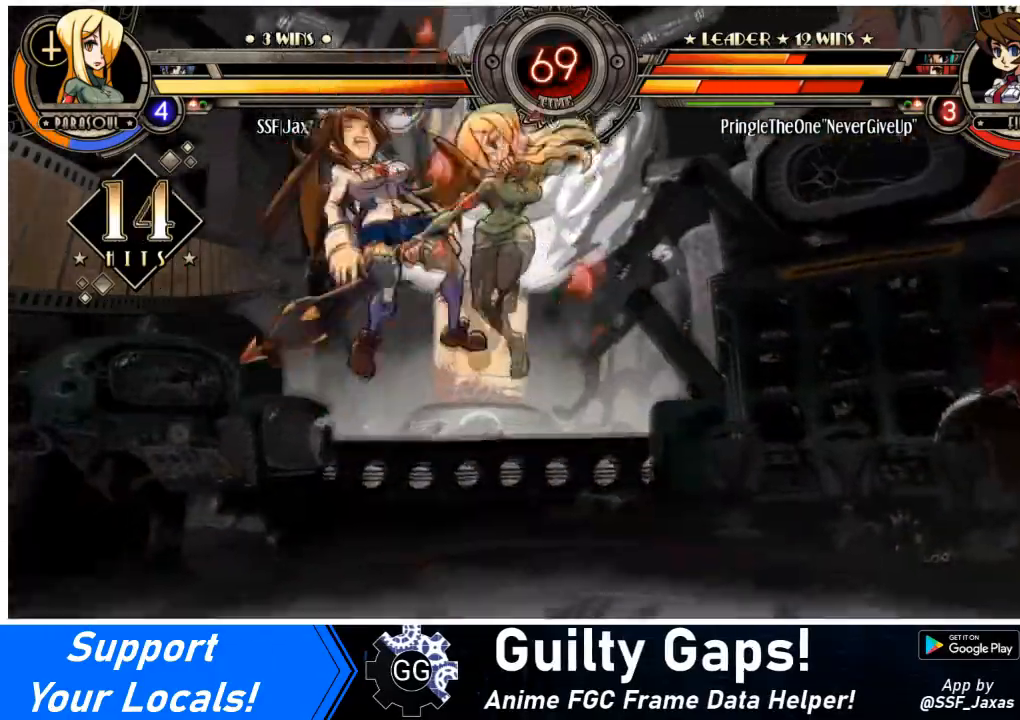
{"buttons": ["DPAD_LEFT"], "events": [[134, "CROSS", "up"], [200, "TRIANGLE", "down"], [367, "TRIANGLE", "up"]]}
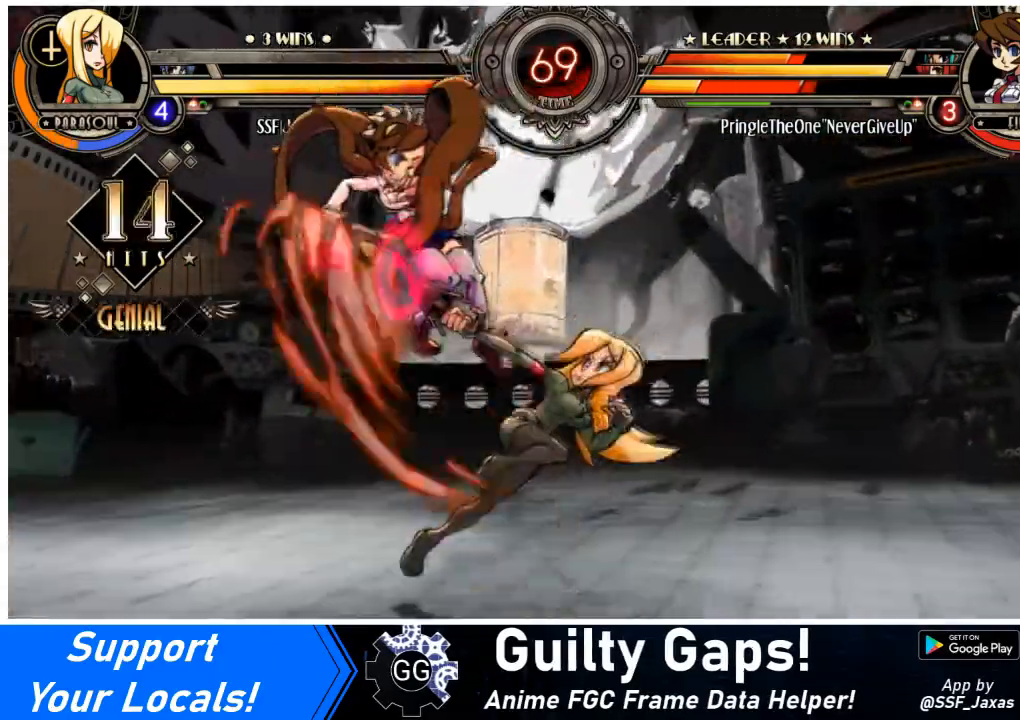
{"buttons": [], "events": [[66, "DPAD_UP", "down"], [200, "DPAD_UP", "up"], [267, "CIRCLE", "down"], [267, "DPAD_LEFT", "up"], [333, "CIRCLE", "up"]]}
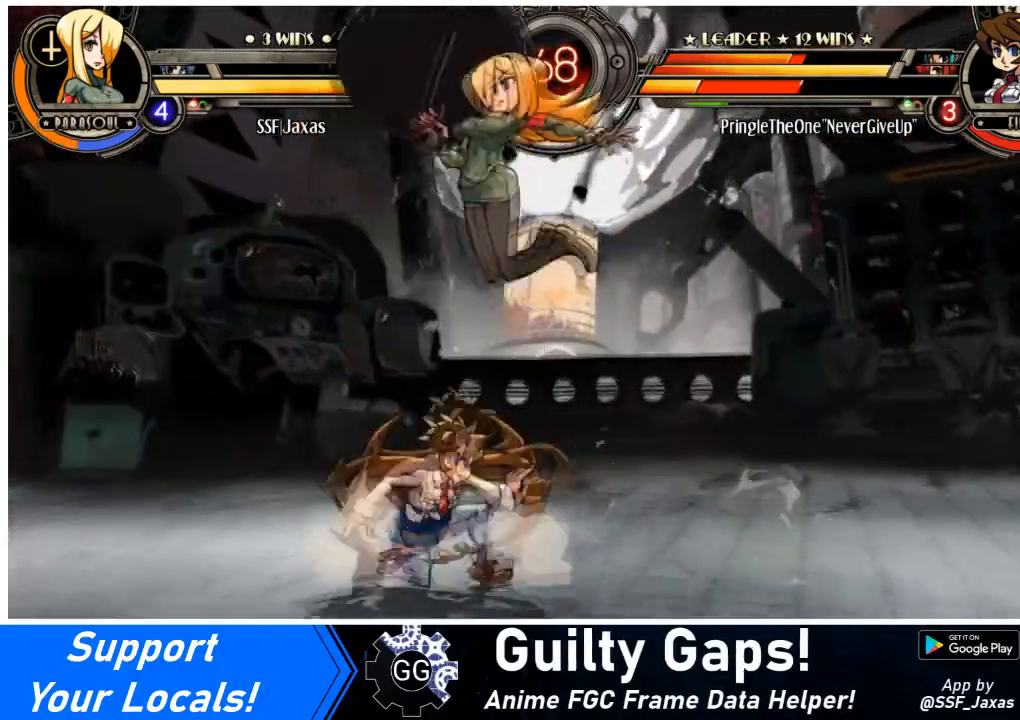
{"buttons": ["DPAD_DOWN"], "events": [[67, "DPAD_RIGHT", "down"], [200, "DPAD_DOWN", "down"], [267, "DPAD_RIGHT", "up"], [300, "SQUARE", "down"], [434, "SQUARE", "up"]]}
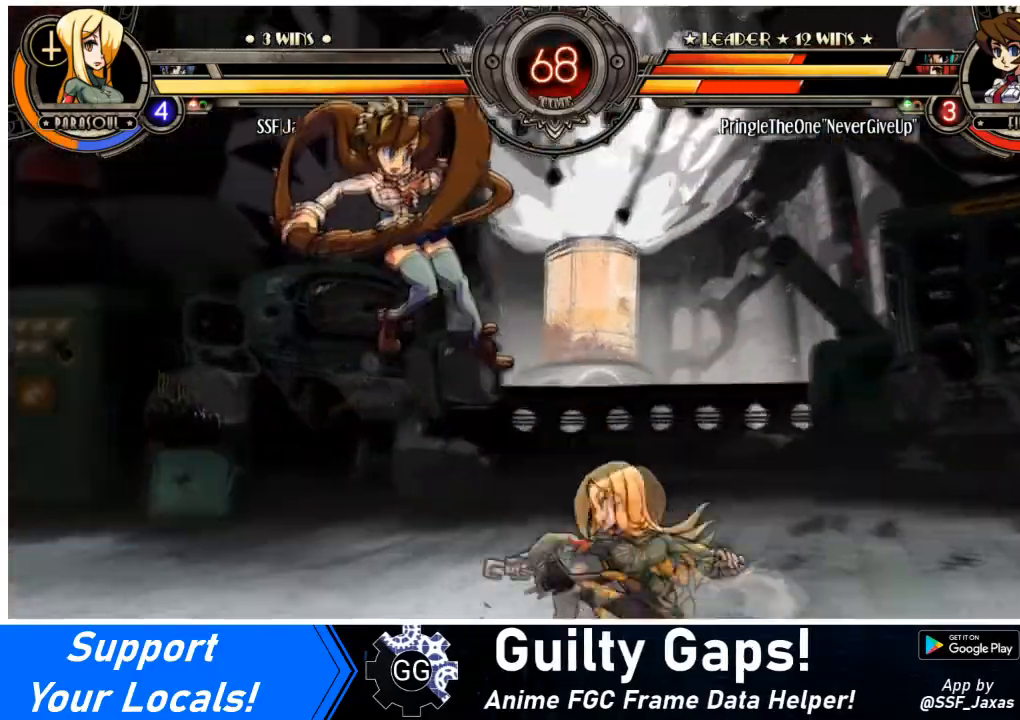
{"buttons": ["R1"], "events": [[133, "DPAD_DOWN", "up"], [267, "DPAD_LEFT", "down"], [300, "DPAD_UP", "down"], [433, "DPAD_LEFT", "up"], [467, "DPAD_UP", "up"], [500, "R1", "down"]]}